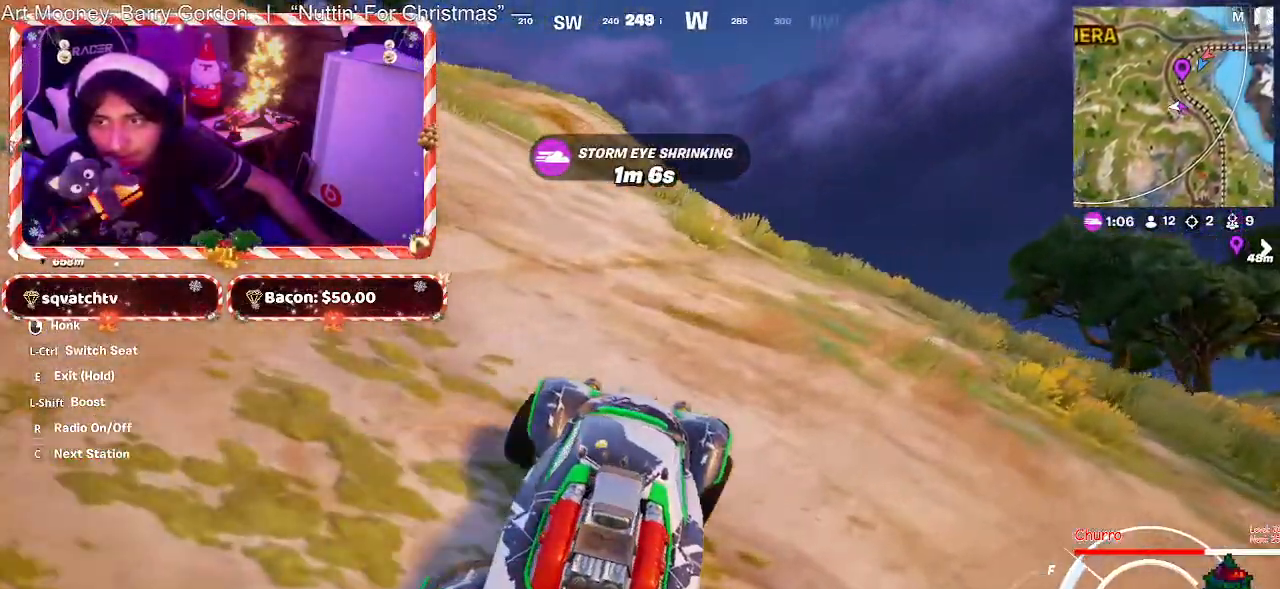
Gameplay with keyboard and mouse; each line is a JSON object with the keys and mouse buttons held at the frame after it. "events" lists presses ("down") and releases ("up") of "1", "2", "3", "4", "5", "a", "alt", "c", "caps_lock", "ctrl", "d", "e", "f", "g", "q", "r", "s", "shift", "space", "t", "tab", "v", "w", "x", "z", "mouse_left", "mouse_wheel" and "mouse_right" between this image and that frame as [ms after this image, input, new state], when the widget could be followed in between. "mouse_left", "mouse_wheel", "mouse_right" = the "left", "wheel", "right" buttons of the "mouse" list. No other keys are recorded. "wheel" means that the mouse wheel is clicked or scrolled. "mouse_move" is the direction in which the mouse moves at that frame (one of eight, or "still"), when it could be read.
{"keys": ["shift", "w"], "mouse": [], "mouse_move": "still", "events": [[317, "d", "up"], [417, "shift", "down"]]}
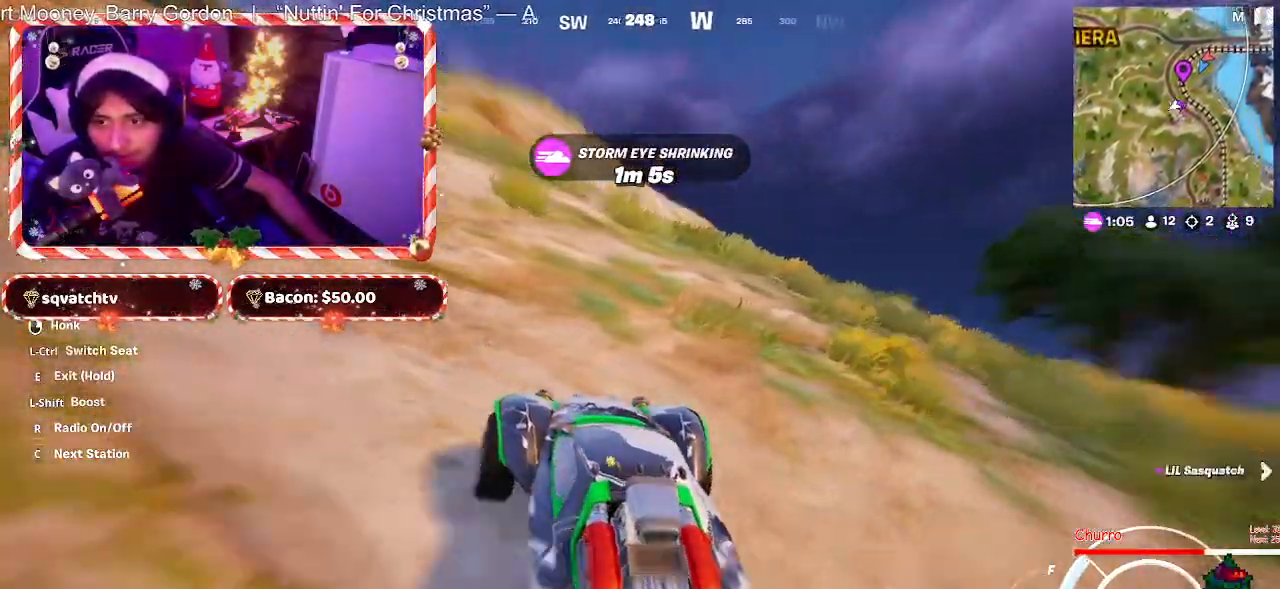
{"keys": ["shift", "w"], "mouse": [], "mouse_move": "still", "events": []}
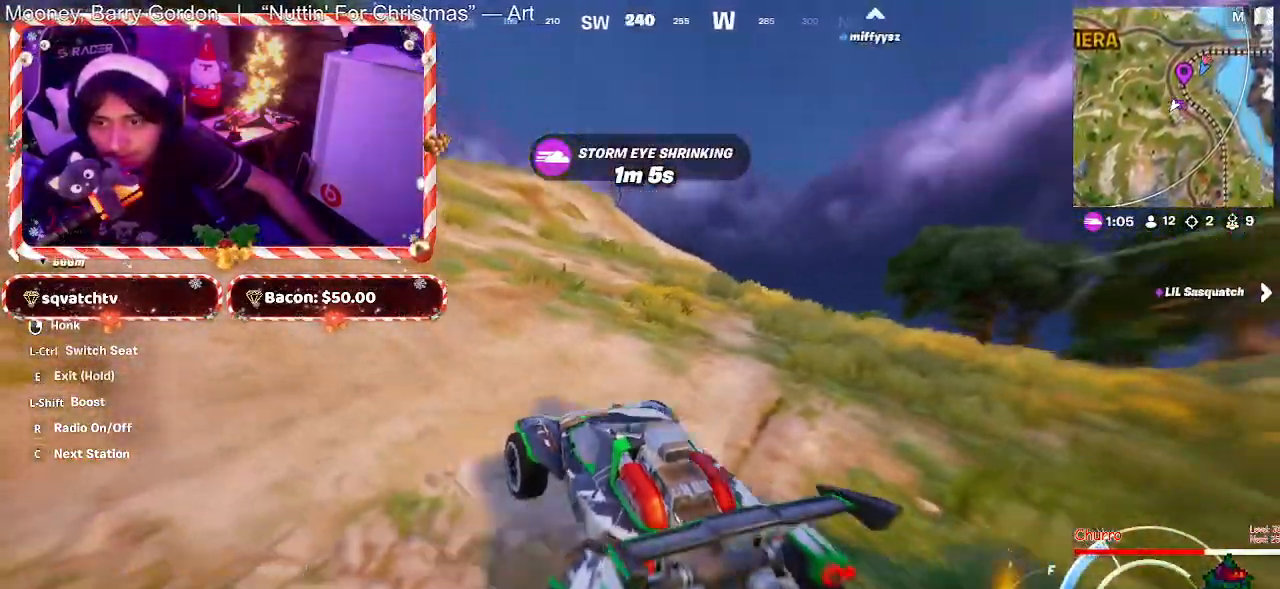
{"keys": ["d", "w"], "mouse": [], "mouse_move": "still", "events": [[217, "shift", "up"], [350, "d", "down"]]}
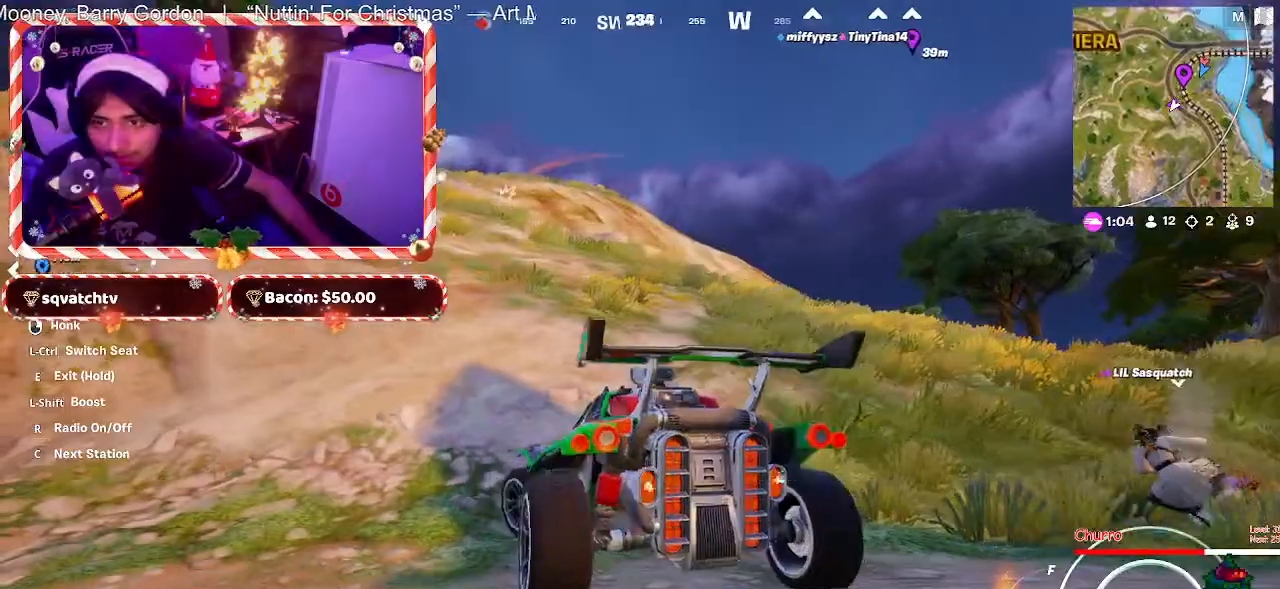
{"keys": ["d", "w"], "mouse": [], "mouse_move": "down", "events": []}
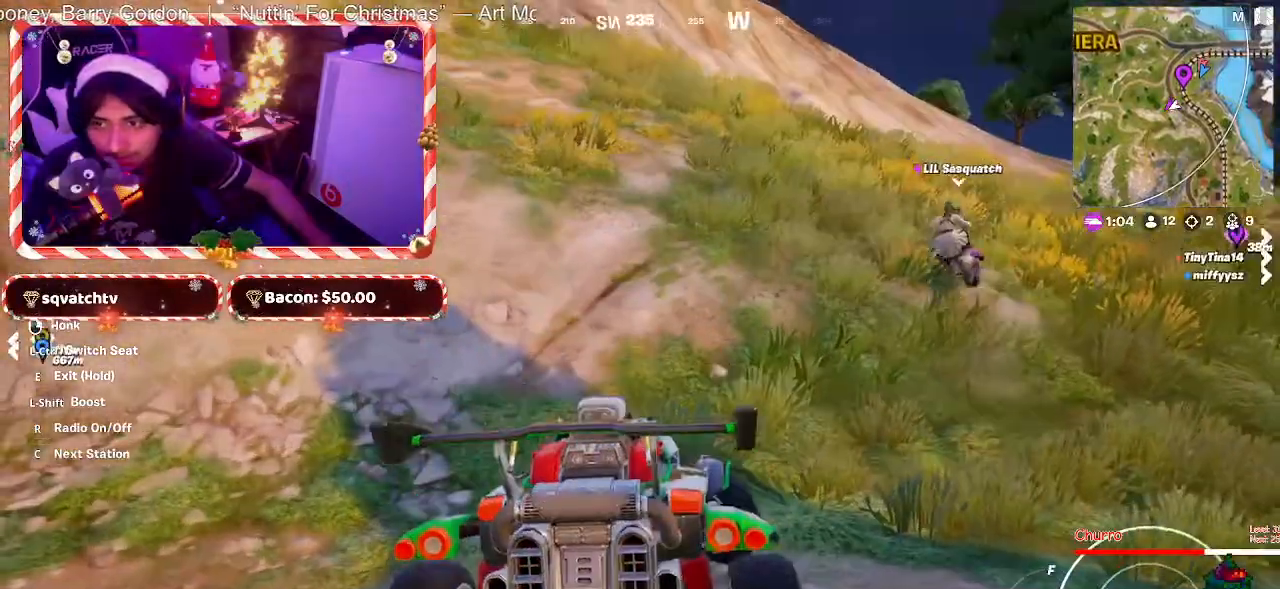
{"keys": ["d", "w"], "mouse": [], "mouse_move": "still", "events": []}
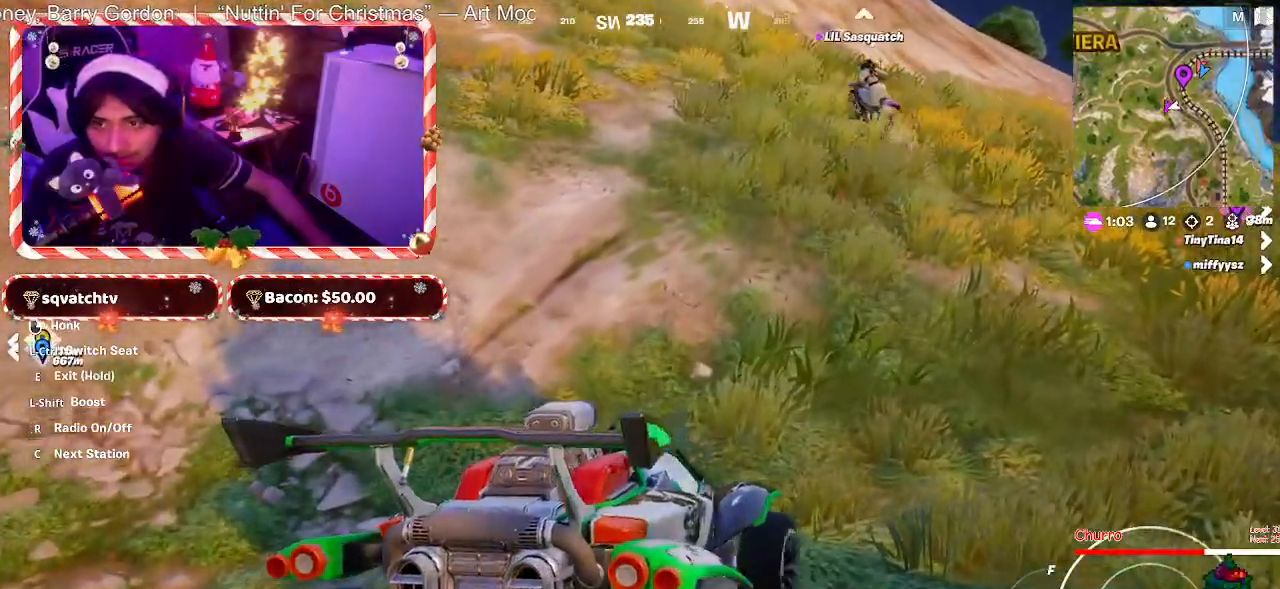
{"keys": ["a", "w"], "mouse": [], "mouse_move": "up-left", "events": [[217, "d", "up"], [350, "a", "down"]]}
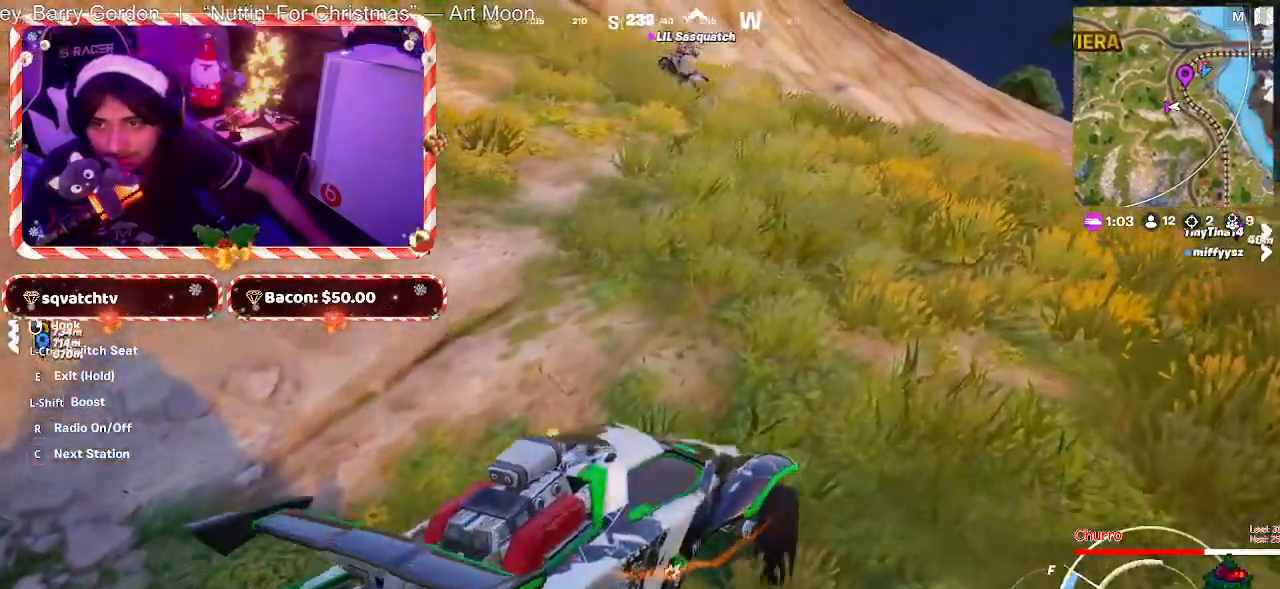
{"keys": ["w"], "mouse": [], "mouse_move": "still", "events": [[83, "a", "up"]]}
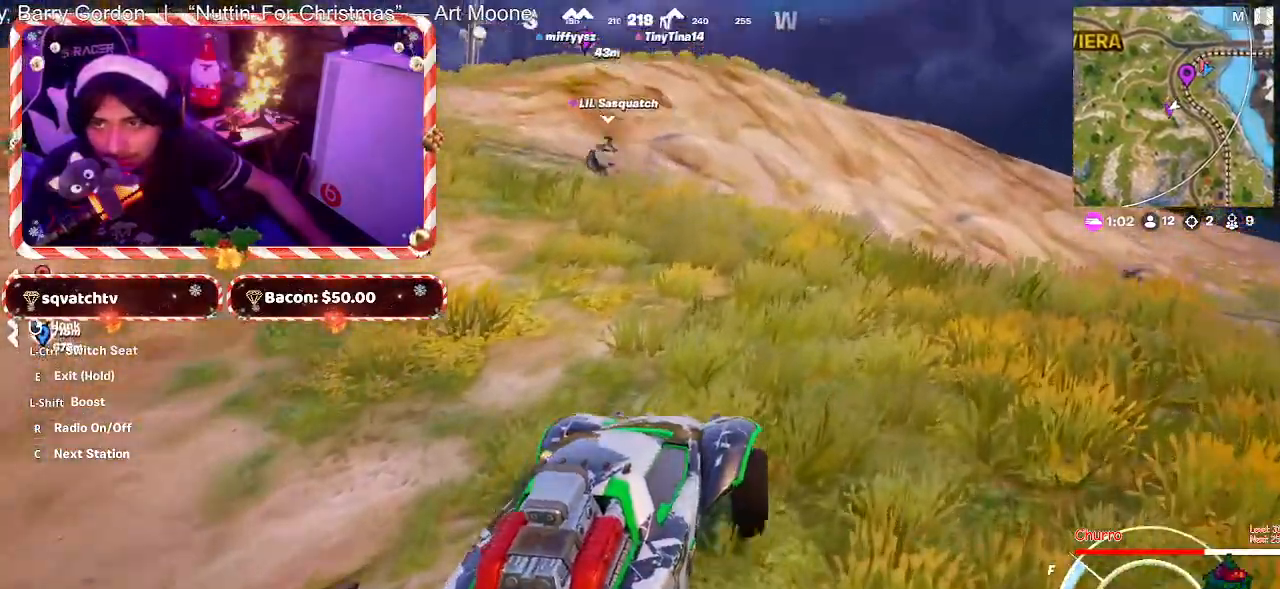
{"keys": ["shift", "w"], "mouse": [], "mouse_move": "still", "events": [[150, "a", "down"], [383, "a", "up"], [483, "shift", "down"]]}
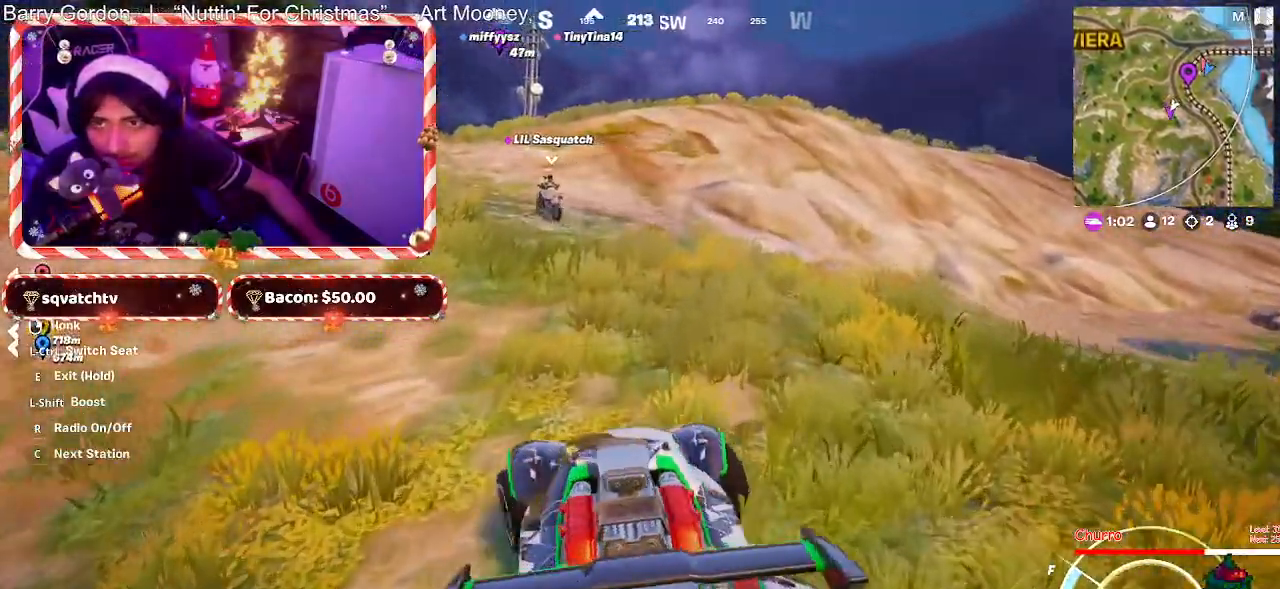
{"keys": ["shift", "w"], "mouse": [], "mouse_move": "still", "events": []}
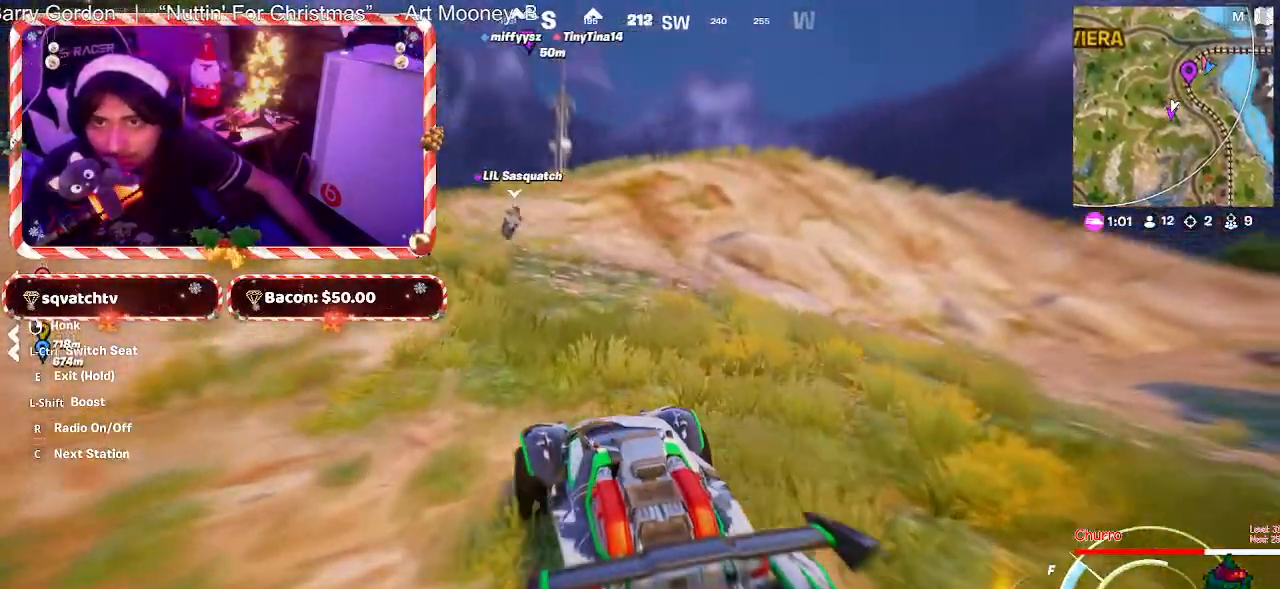
{"keys": ["shift", "w"], "mouse": [], "mouse_move": "still", "events": []}
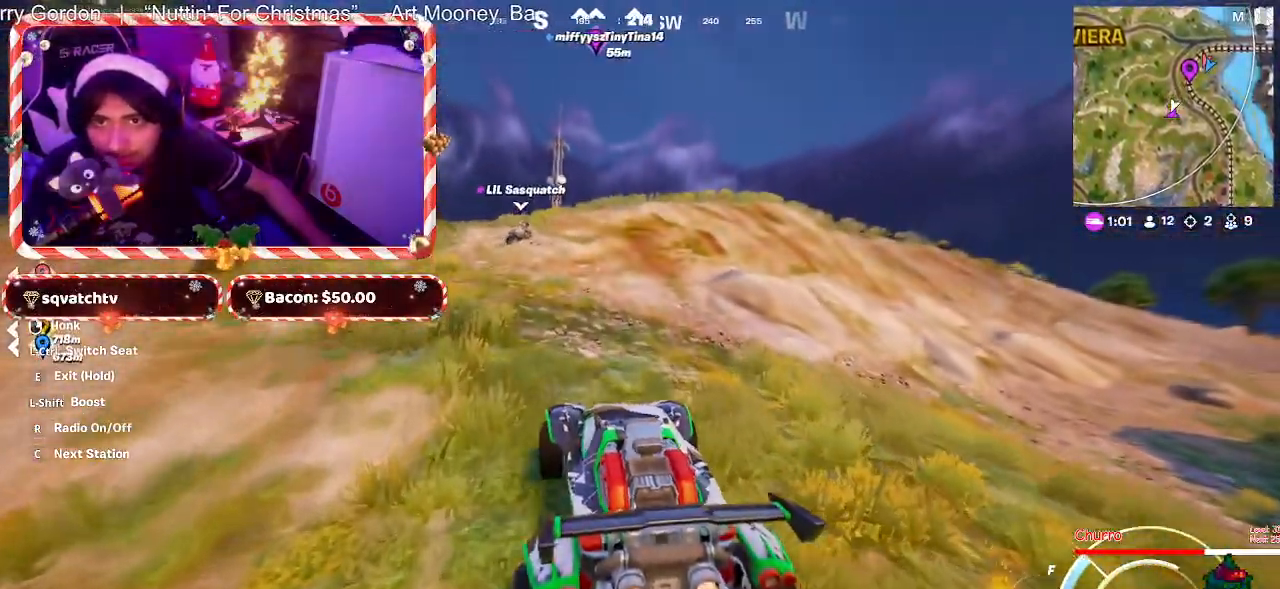
{"keys": ["shift", "w"], "mouse": [], "mouse_move": "still", "events": [[250, "a", "down"], [283, "a", "up"]]}
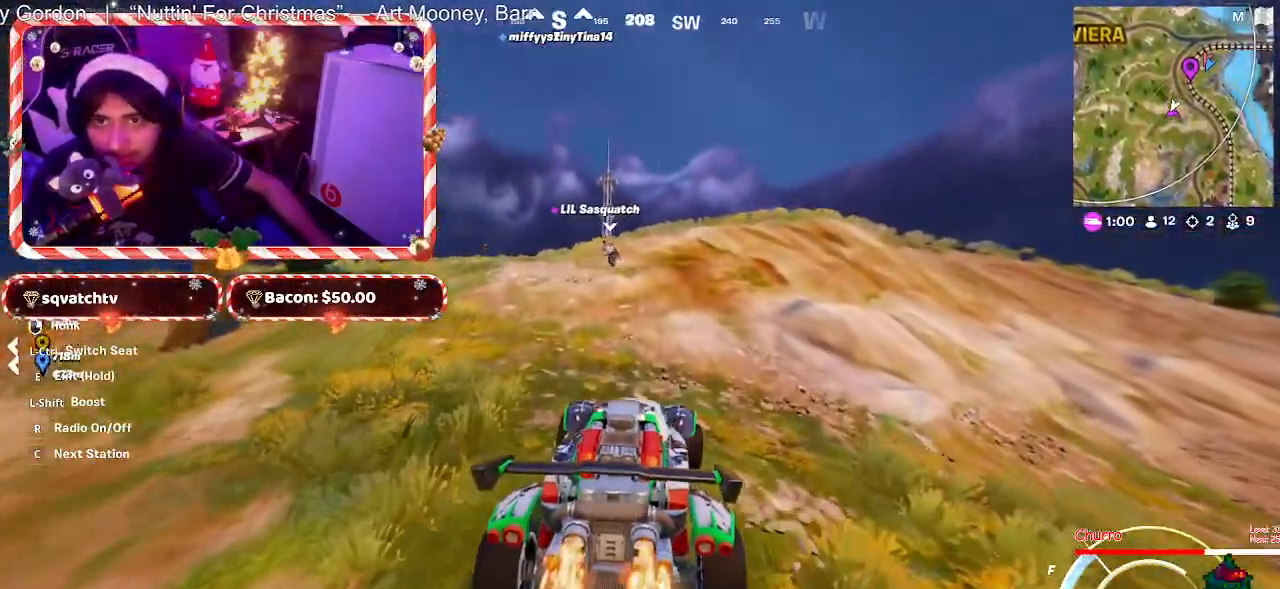
{"keys": ["shift", "w"], "mouse": [], "mouse_move": "still", "events": []}
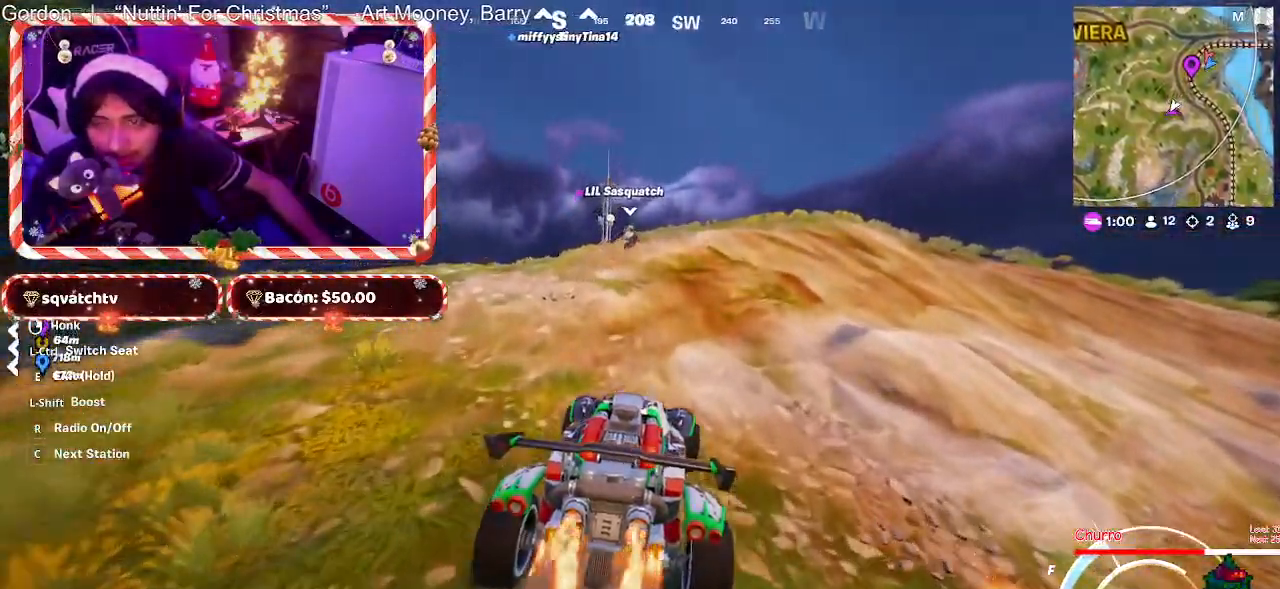
{"keys": ["shift", "w"], "mouse": [], "mouse_move": "still", "events": []}
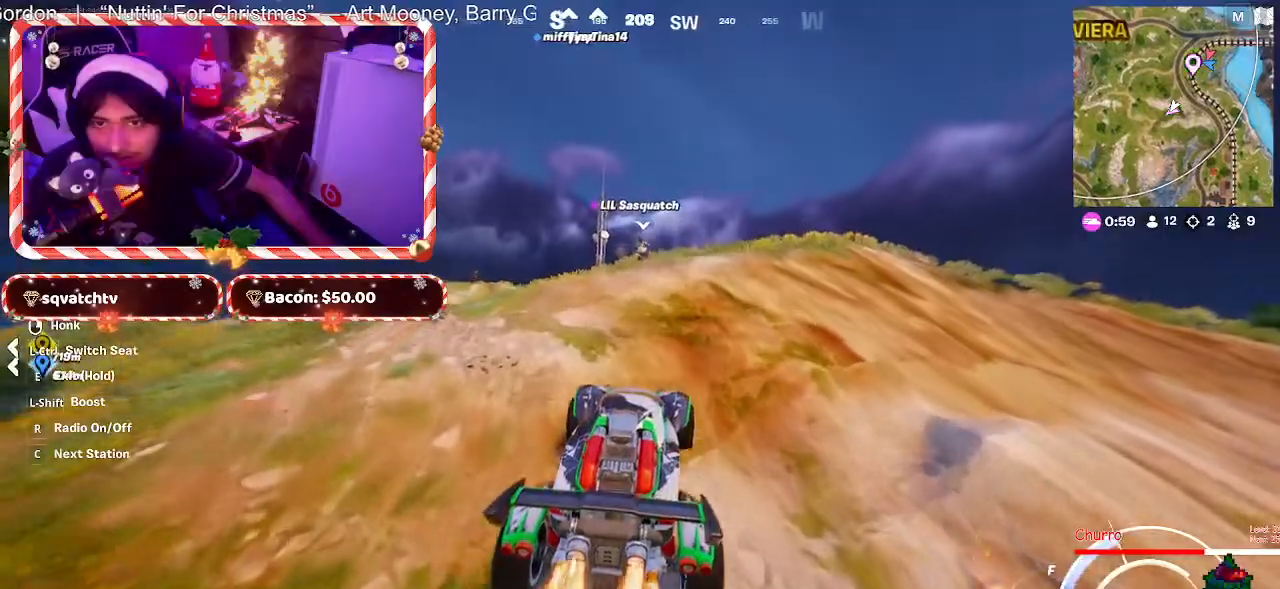
{"keys": ["shift", "w"], "mouse": [], "mouse_move": "still", "events": [[150, "d", "down"], [250, "d", "up"]]}
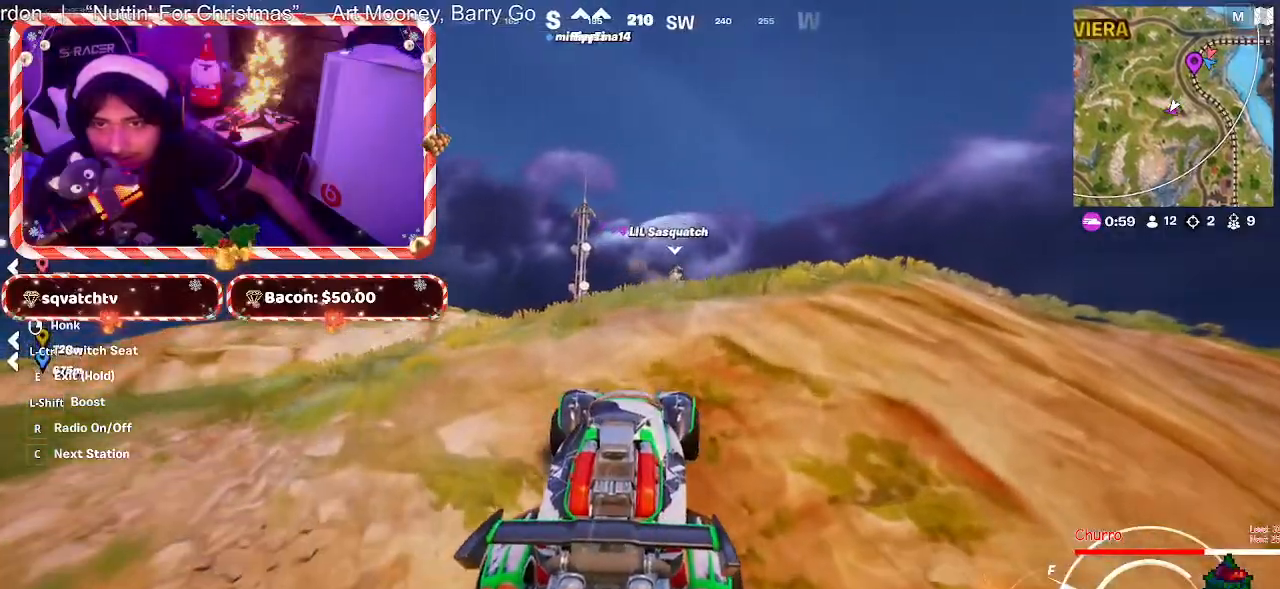
{"keys": ["shift", "w"], "mouse": [], "mouse_move": "still", "events": [[33, "d", "down"], [217, "d", "up"]]}
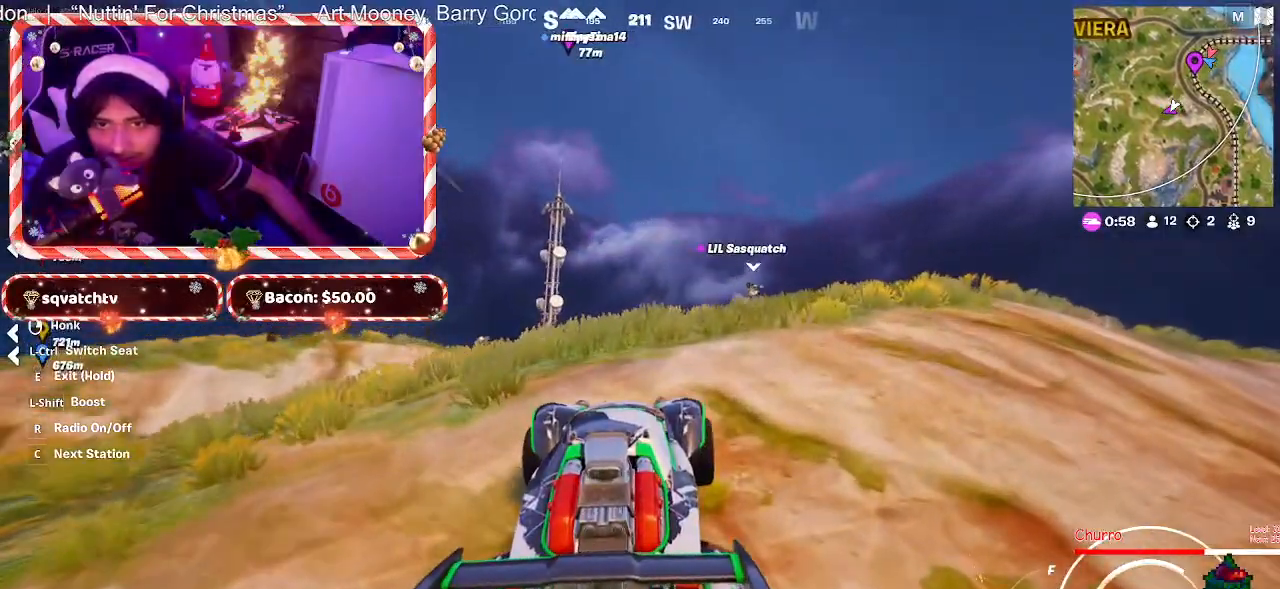
{"keys": ["w"], "mouse": [], "mouse_move": "still", "events": [[83, "shift", "up"], [133, "a", "down"], [283, "a", "up"]]}
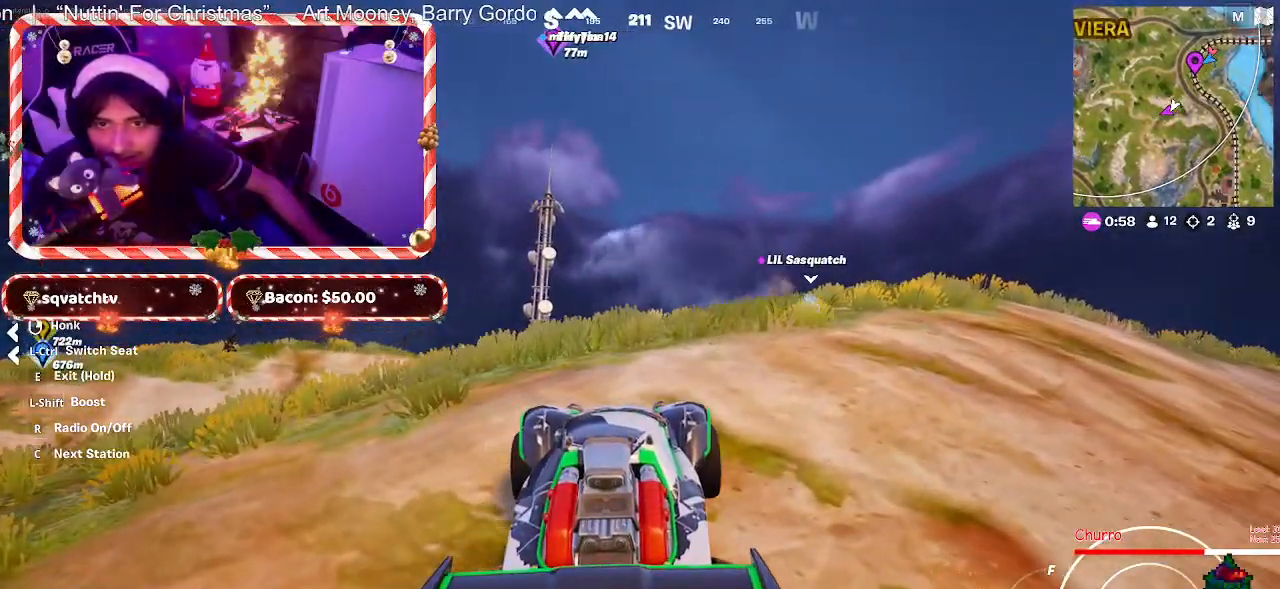
{"keys": ["a", "e", "w"], "mouse": [], "mouse_move": "still", "events": [[50, "a", "down"], [200, "e", "down"]]}
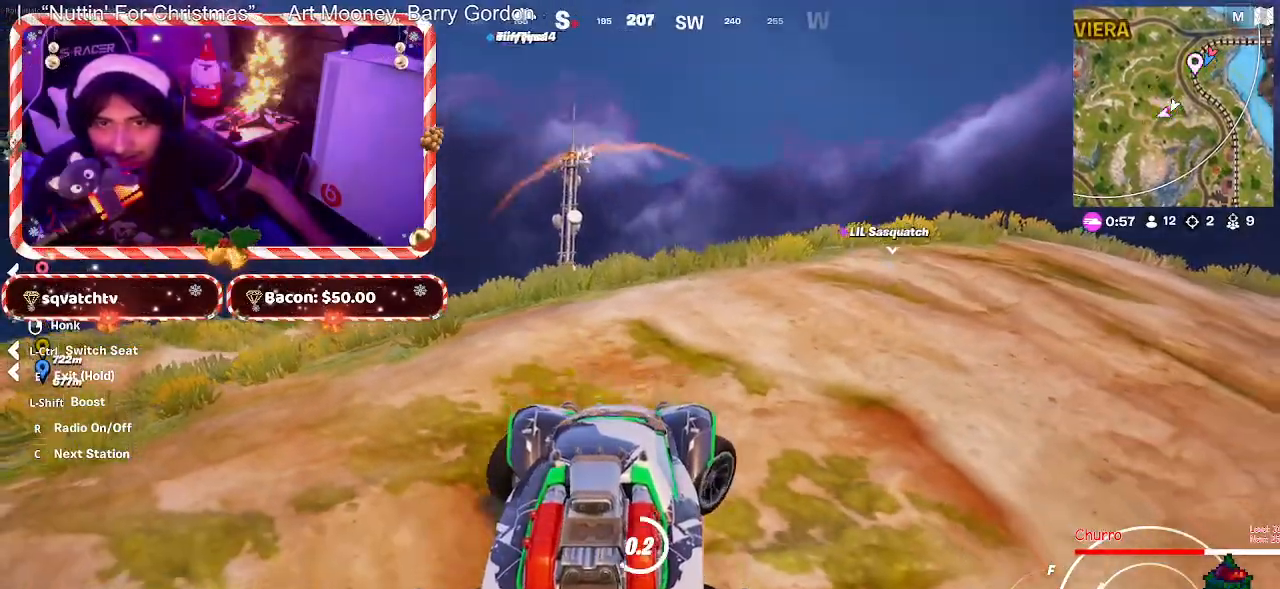
{"keys": ["a", "w"], "mouse": [], "events": [[450, "e", "up"]]}
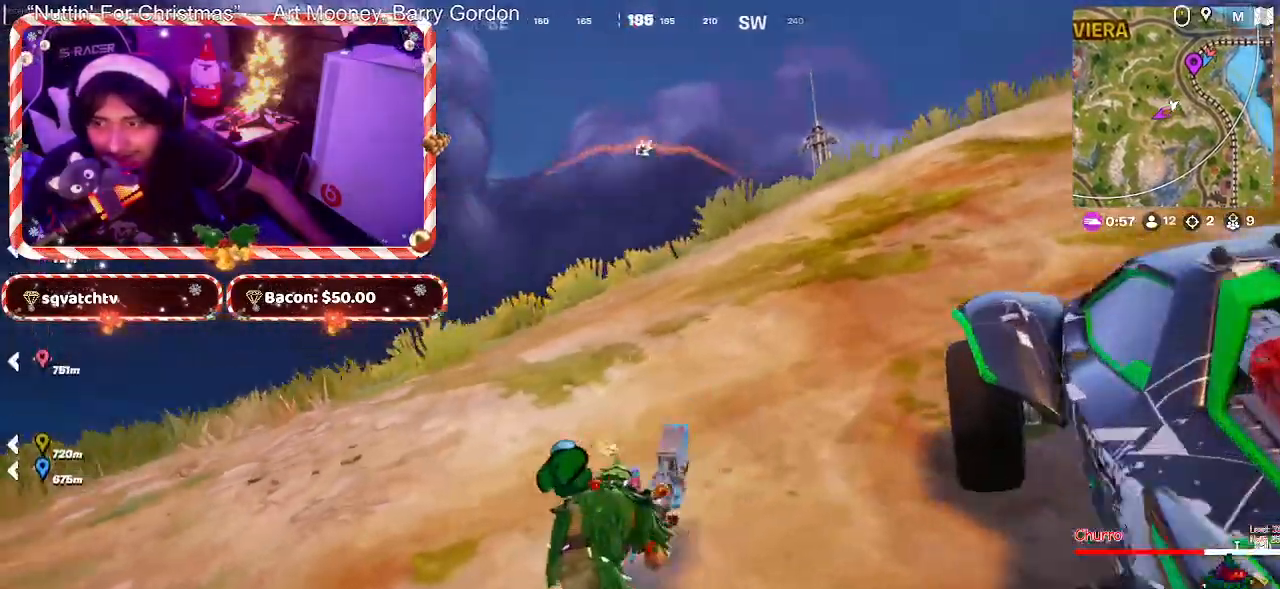
{"keys": ["space", "w"], "mouse": [], "mouse_move": "down", "events": [[233, "a", "up"], [367, "space", "down"]]}
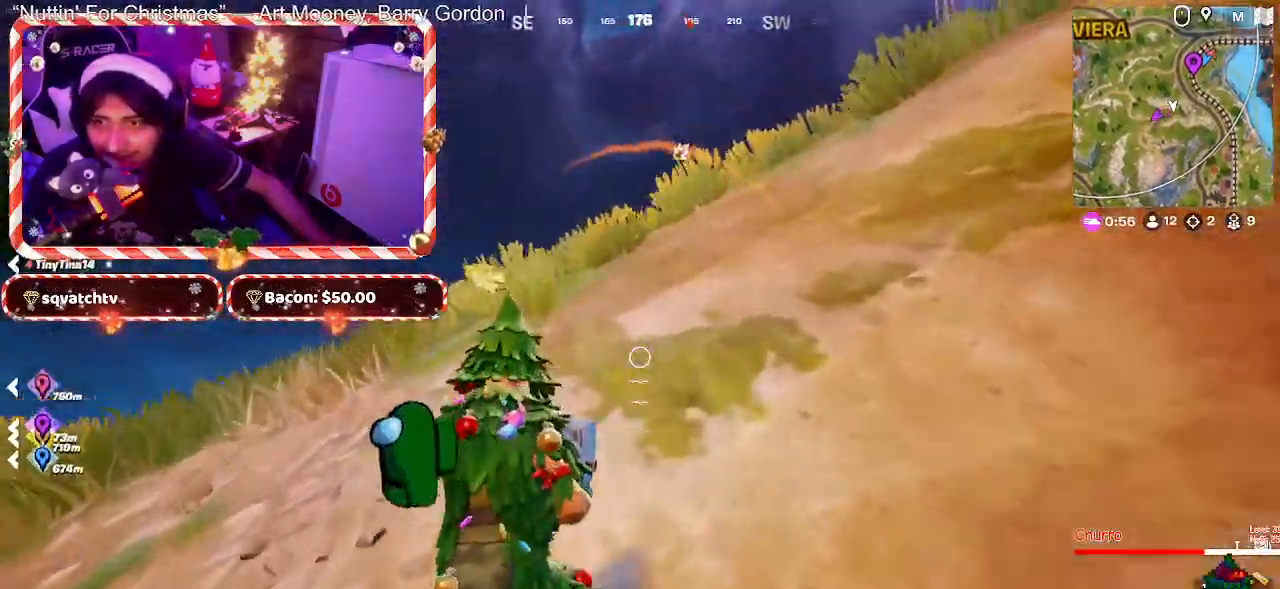
{"keys": ["a", "w"], "mouse": [], "mouse_move": "still", "events": [[17, "space", "up"], [300, "a", "down"]]}
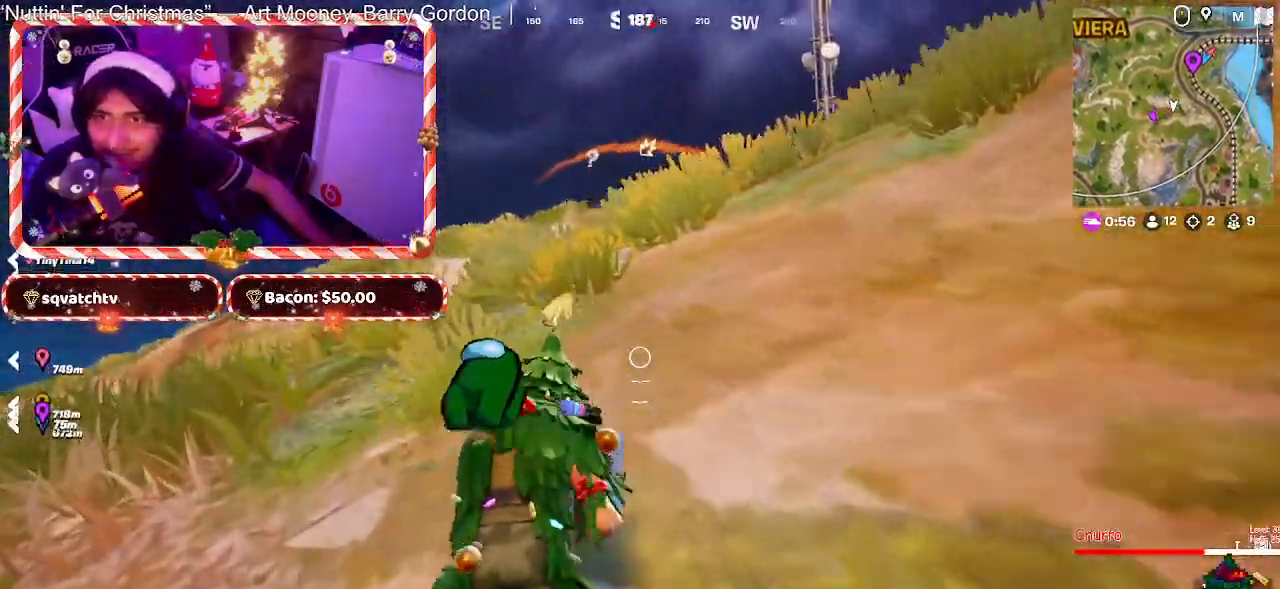
{"keys": ["d"], "mouse": [], "mouse_move": "up", "events": [[33, "space", "down"], [117, "space", "up"], [167, "a", "up"], [400, "d", "down"], [400, "w", "up"]]}
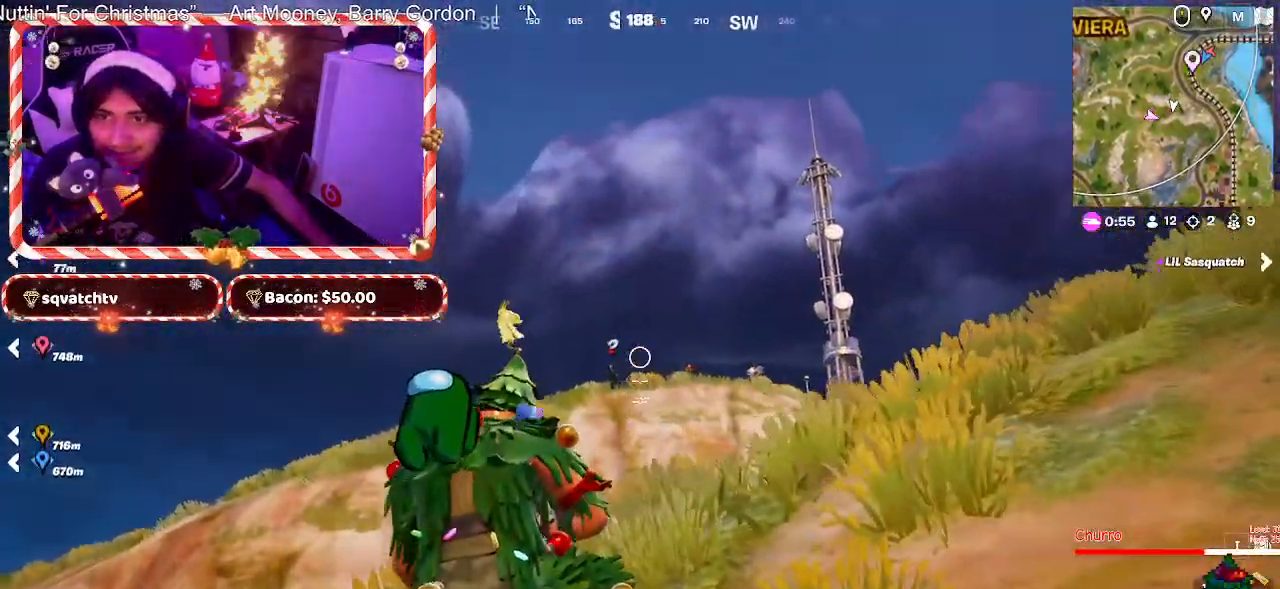
{"keys": ["d"], "mouse": [], "mouse_move": "still", "events": [[367, "space", "down"], [417, "space", "up"]]}
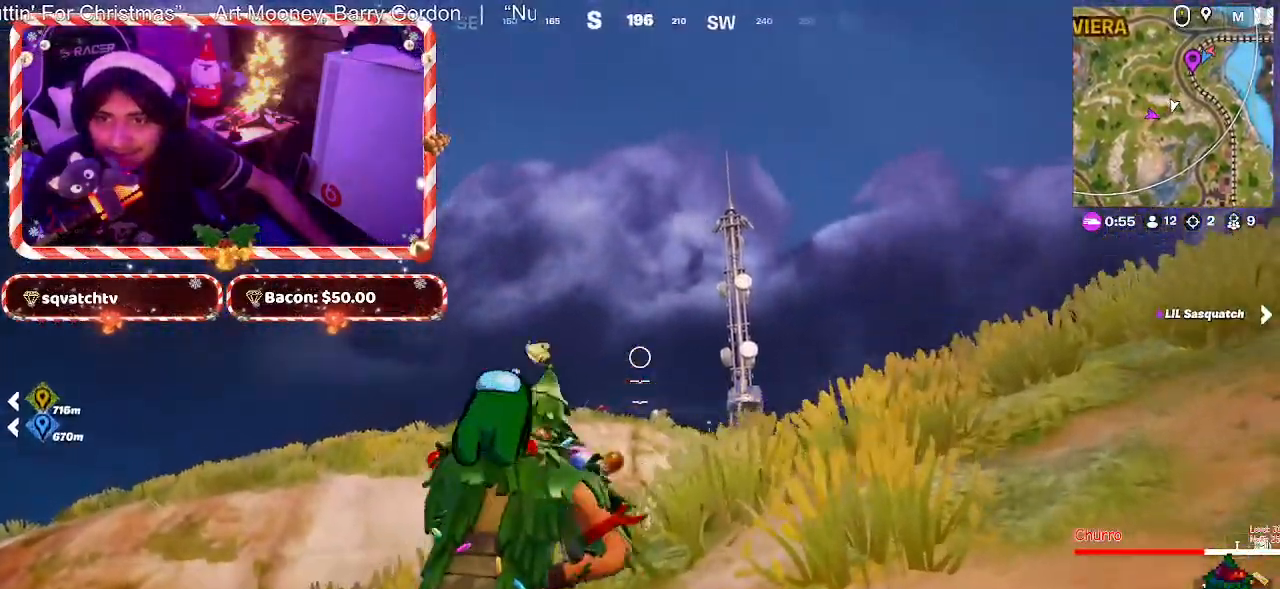
{"keys": ["d", "s"], "mouse": [], "mouse_move": "down", "events": [[67, "d", "up"], [150, "s", "down"], [200, "mouse_left", "down"], [300, "d", "down"], [333, "mouse_left", "up"]]}
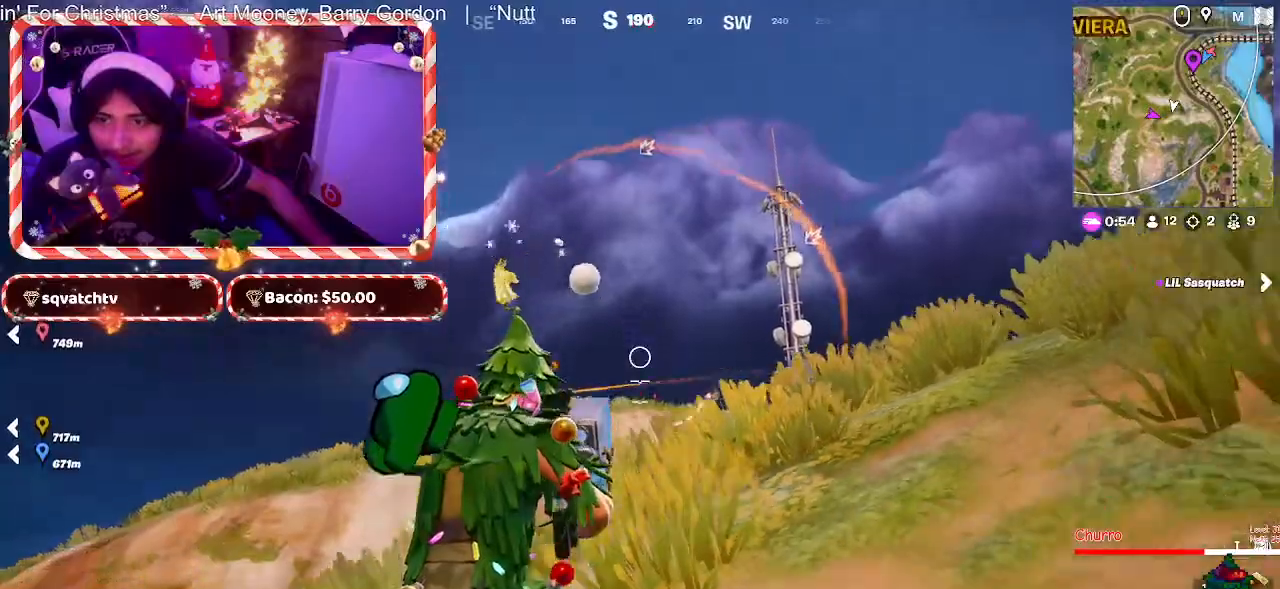
{"keys": ["d", "w"], "mouse": [], "mouse_move": "still", "events": [[67, "s", "up"], [217, "w", "down"], [400, "space", "down"], [500, "space", "up"]]}
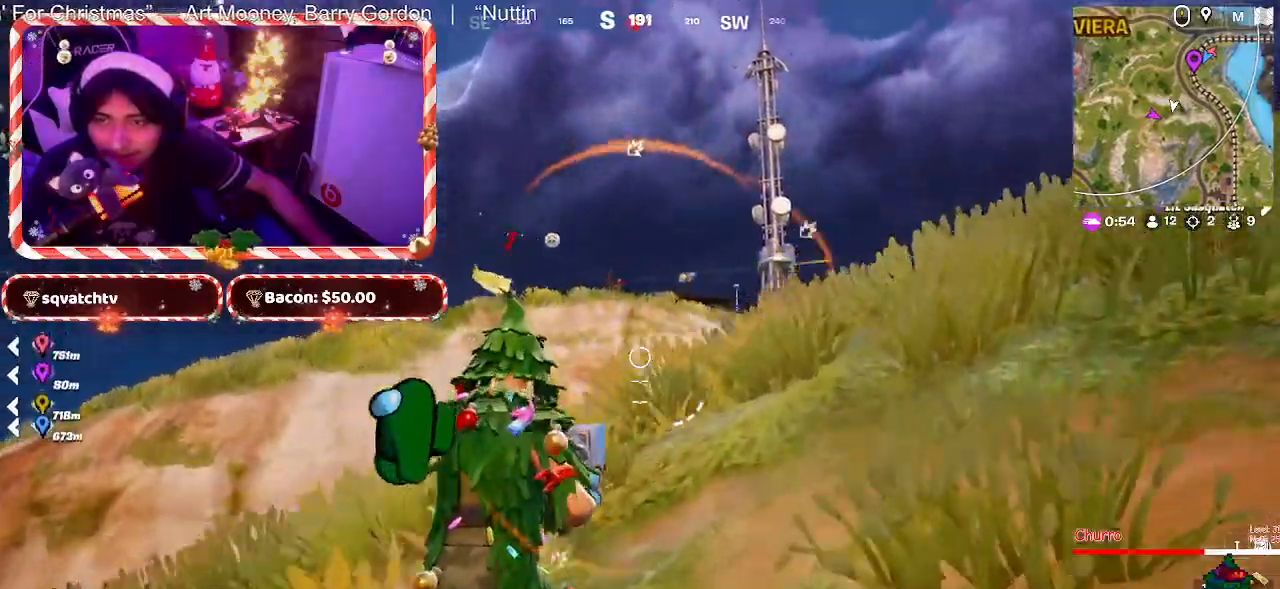
{"keys": ["d", "w"], "mouse": [], "mouse_move": "left", "events": []}
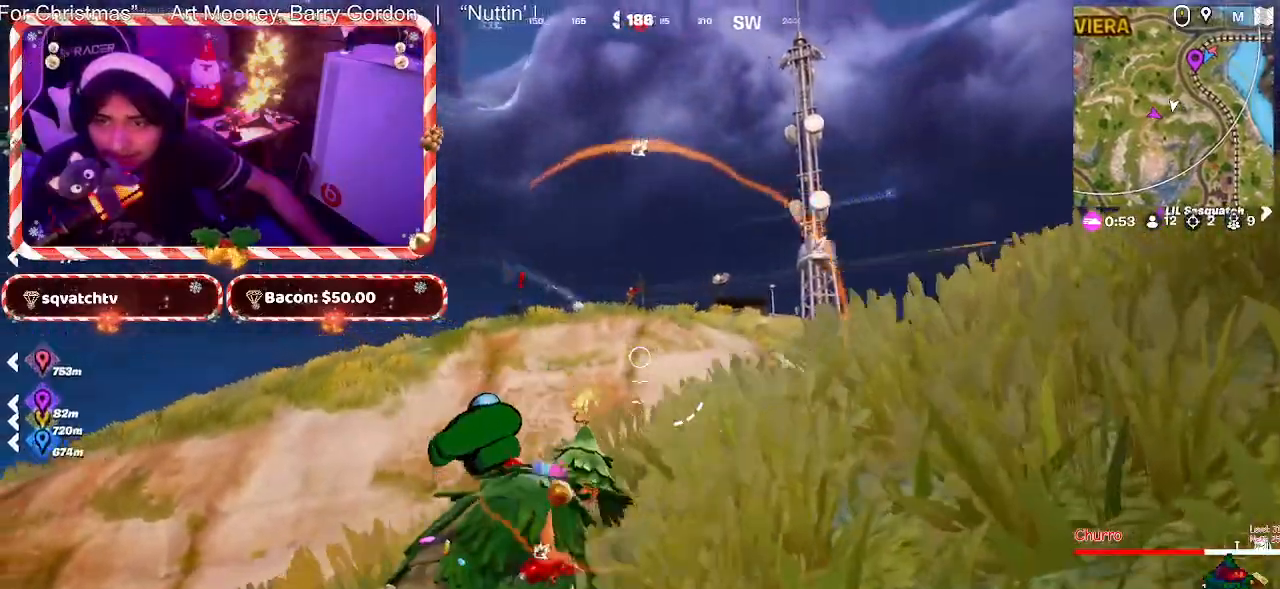
{"keys": ["d", "space"], "mouse": [], "mouse_move": "still", "events": [[300, "w", "up"], [433, "space", "down"]]}
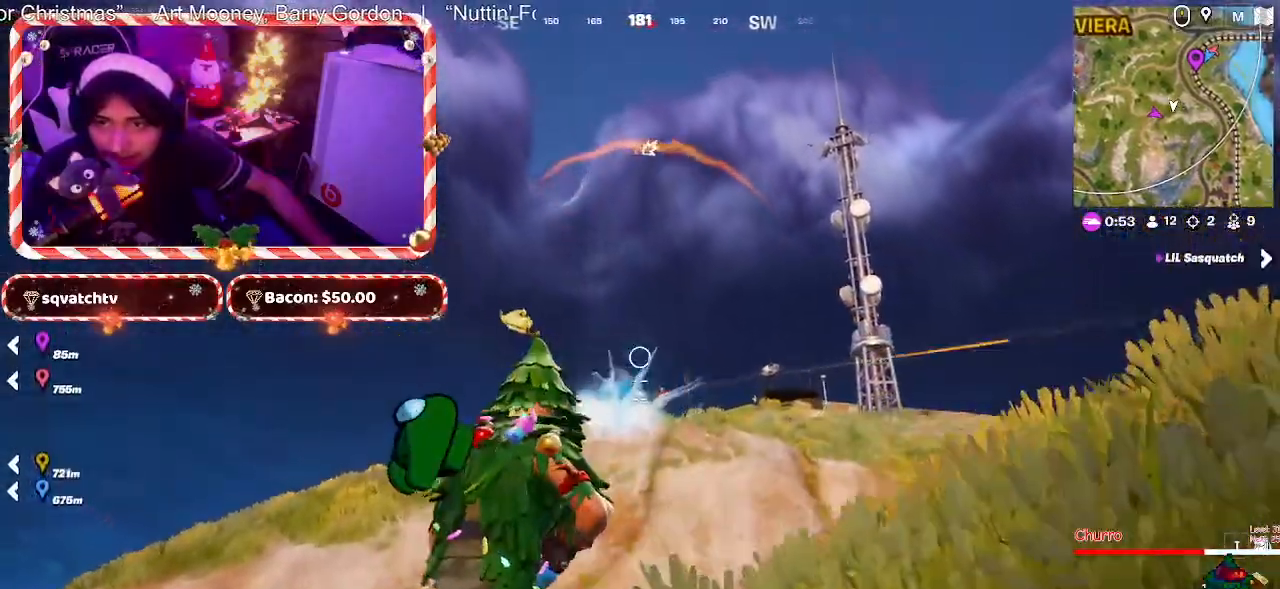
{"keys": ["d", "s"], "mouse": [], "mouse_move": "still", "events": [[33, "s", "down"], [33, "space", "up"], [267, "mouse_left", "down"], [400, "mouse_left", "up"]]}
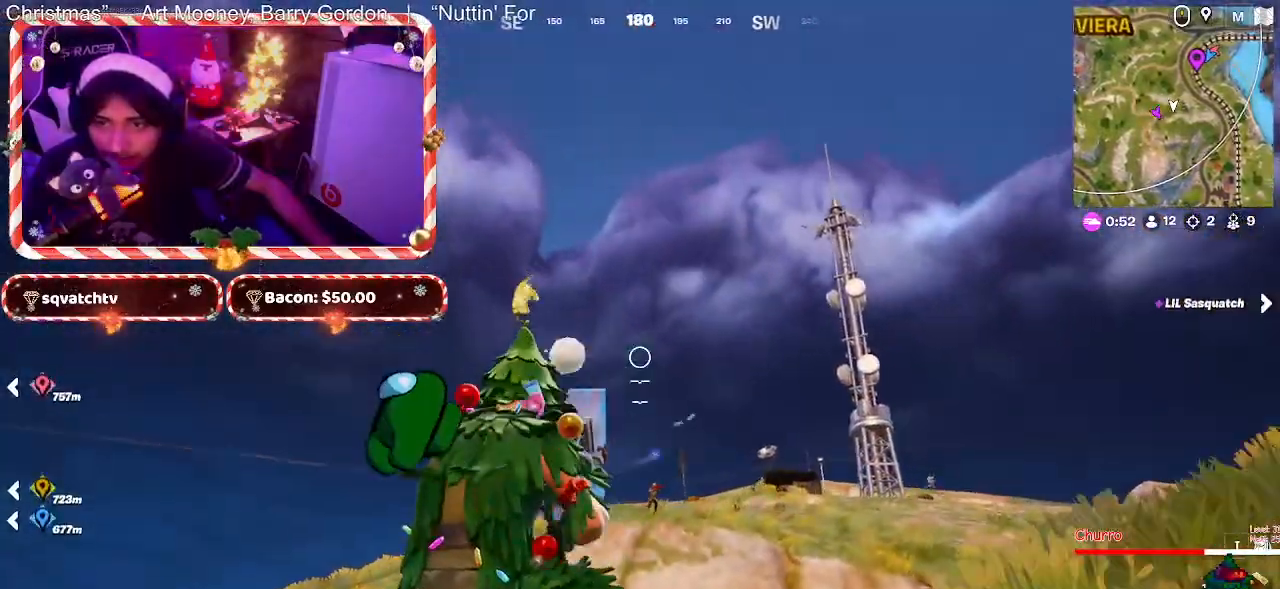
{"keys": ["d"], "mouse": [], "mouse_move": "still", "events": [[133, "s", "up"]]}
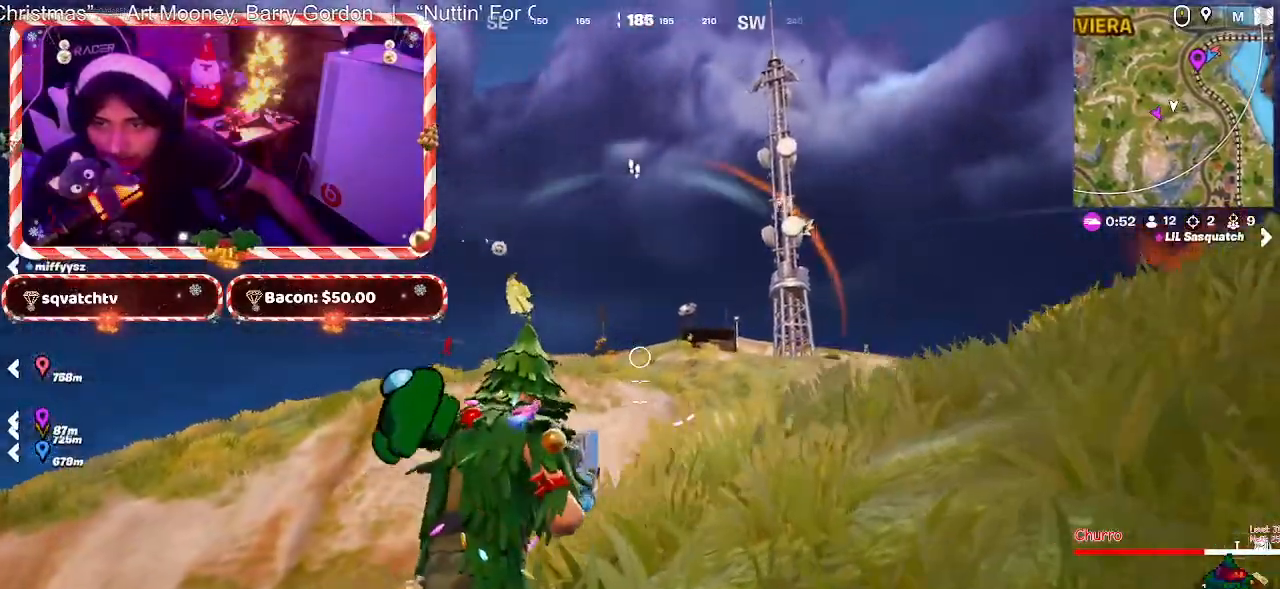
{"keys": ["d", "w"], "mouse": [], "events": [[100, "space", "down"], [200, "space", "up"], [333, "w", "down"]]}